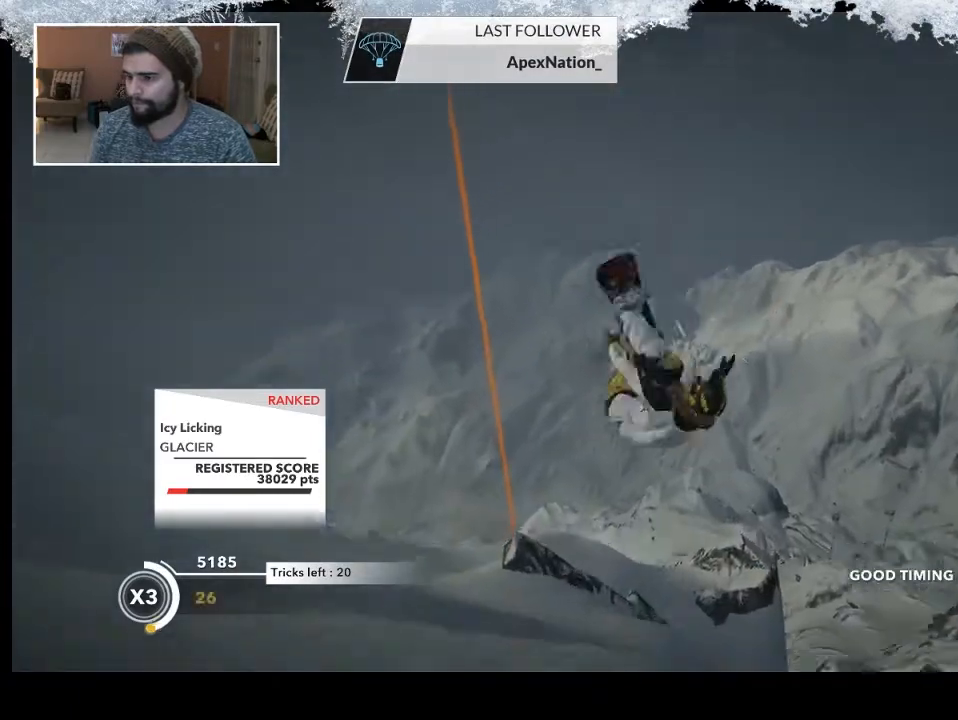
Gameplay with a controller (PlayStation layout); each line is a JSON object with the inputs held at the frame after it. "events" lists button and stick changes between this image and that frame as [ms after this image, input, new state], when the widget could be followed in between.
{"buttons": ["L2"], "left_stick": "center", "right_stick": "right", "events": []}
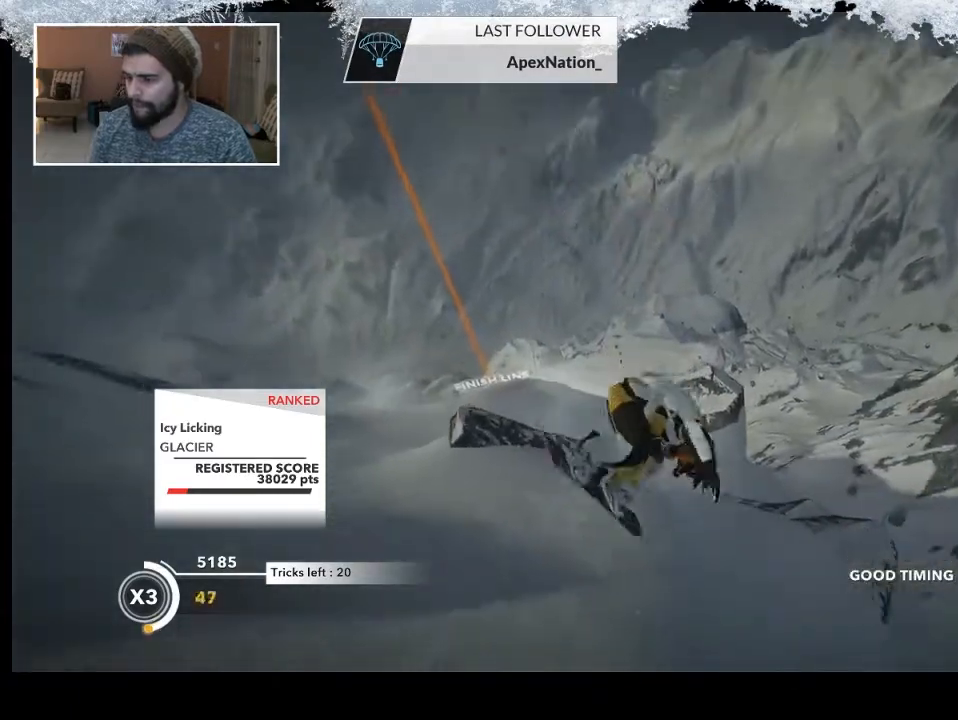
{"buttons": [], "left_stick": "center", "right_stick": "right", "events": [[467, "L2", "up"]]}
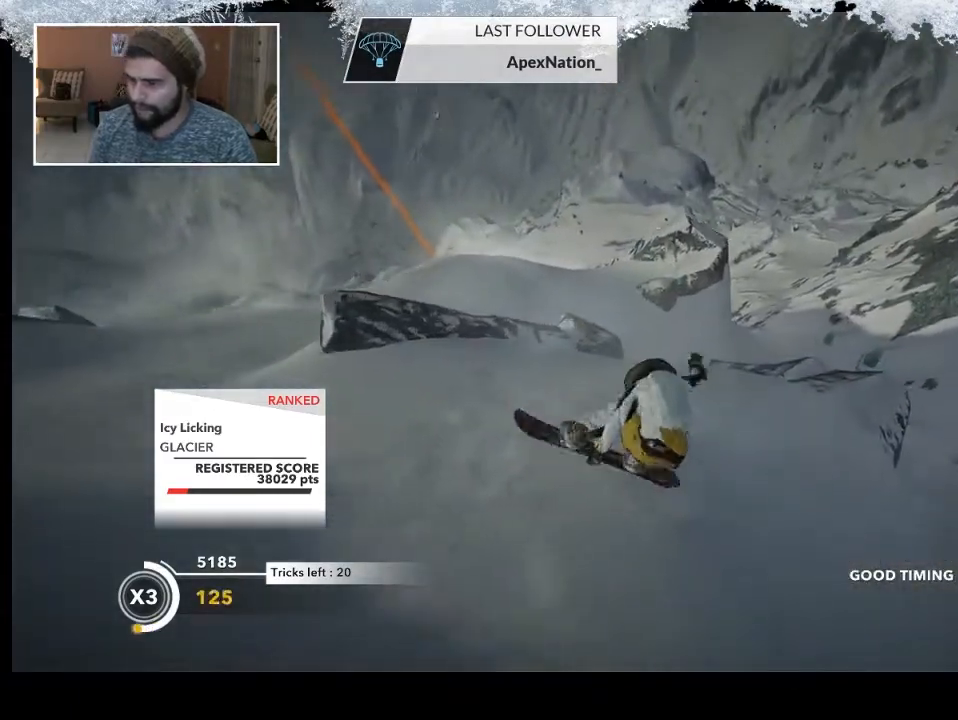
{"buttons": [], "left_stick": "center", "right_stick": "center", "events": [[67, "right_stick", "center"]]}
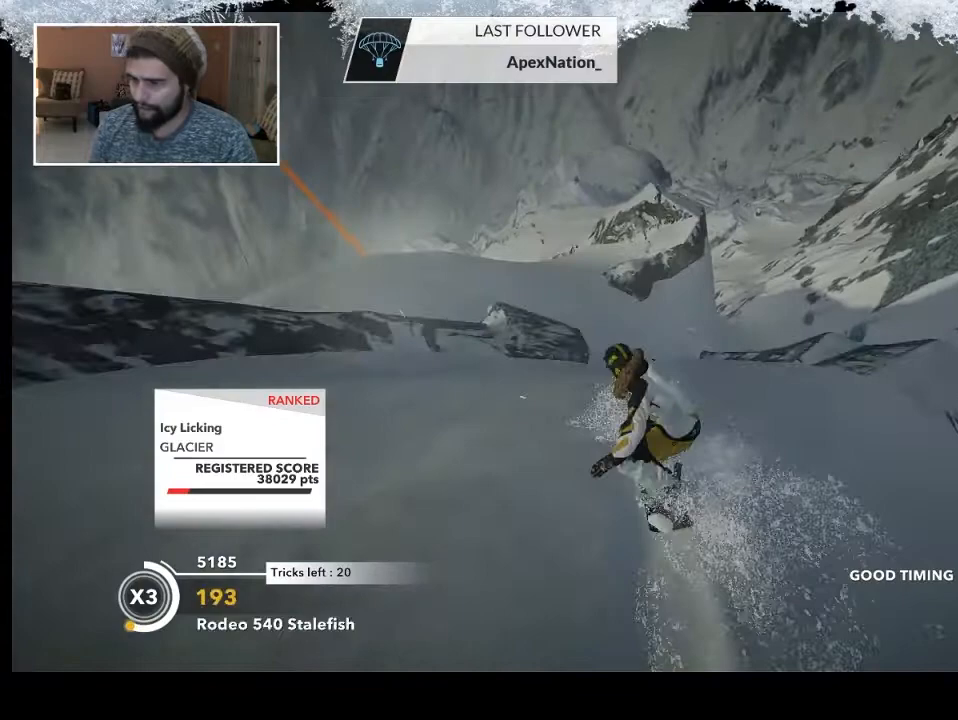
{"buttons": [], "left_stick": "center", "right_stick": "center", "events": [[300, "left_stick", "right"], [467, "left_stick", "center"]]}
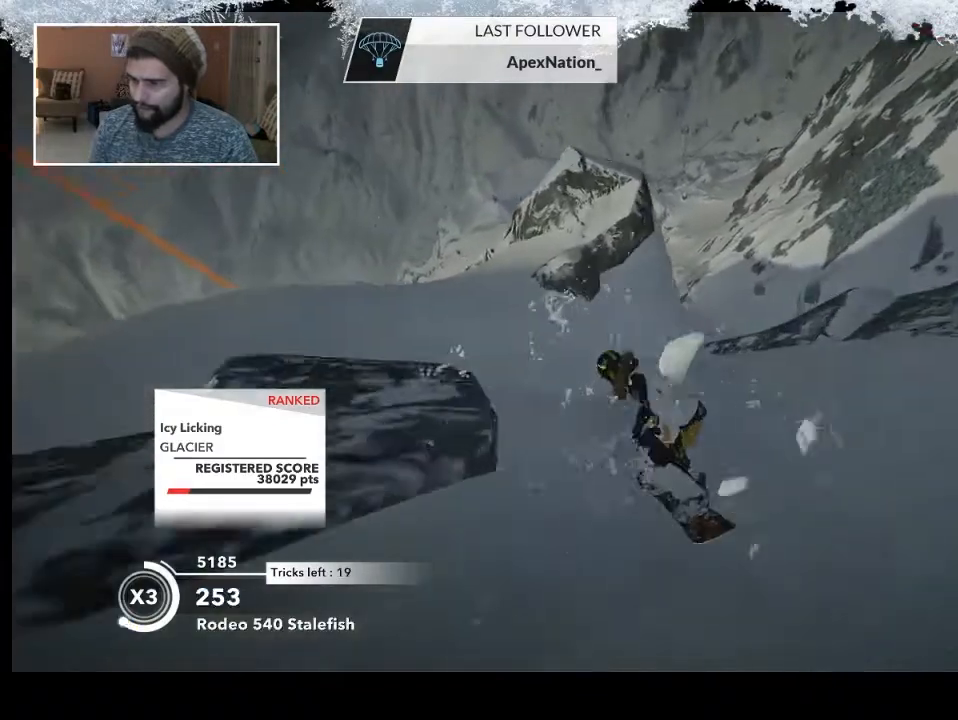
{"buttons": [], "left_stick": "right", "right_stick": "center", "events": [[300, "left_stick", "right"]]}
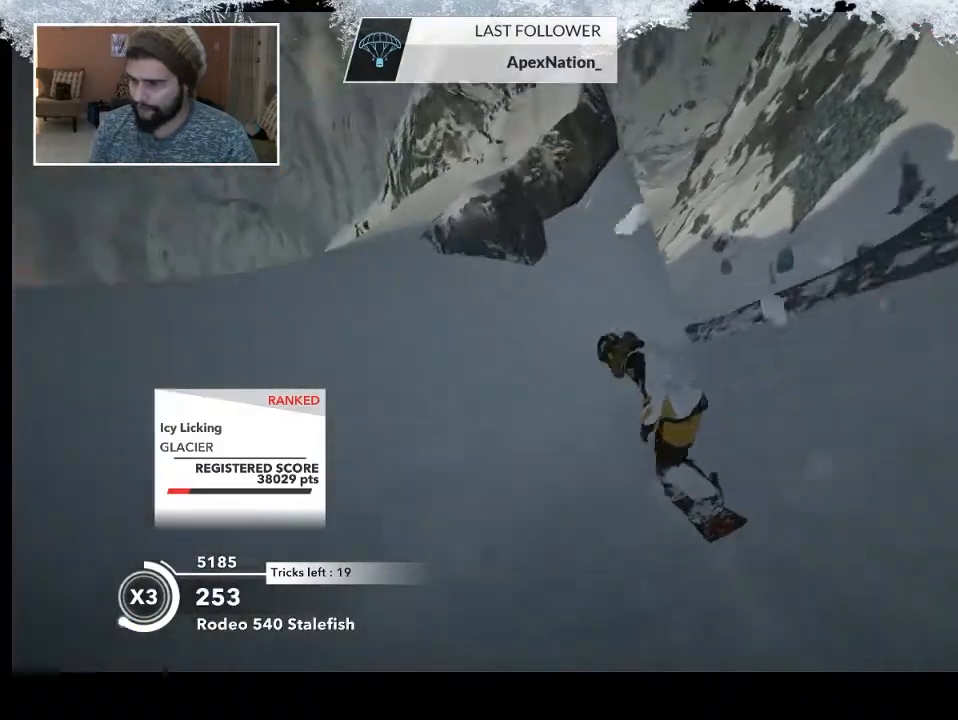
{"buttons": ["R2"], "left_stick": "left", "right_stick": "center", "events": [[100, "left_stick", "center"], [267, "R2", "down"], [367, "left_stick", "left"]]}
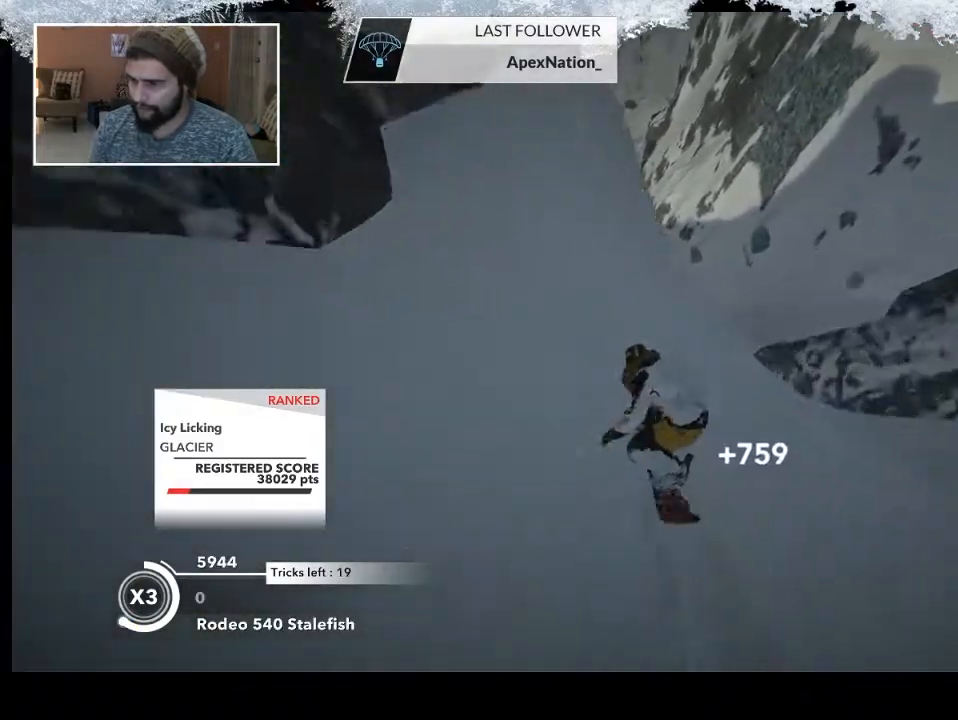
{"buttons": ["L2"], "left_stick": "up-left", "right_stick": "right", "events": [[67, "left_stick", "up-left"], [267, "R2", "up"], [300, "L2", "down"], [400, "right_stick", "right"]]}
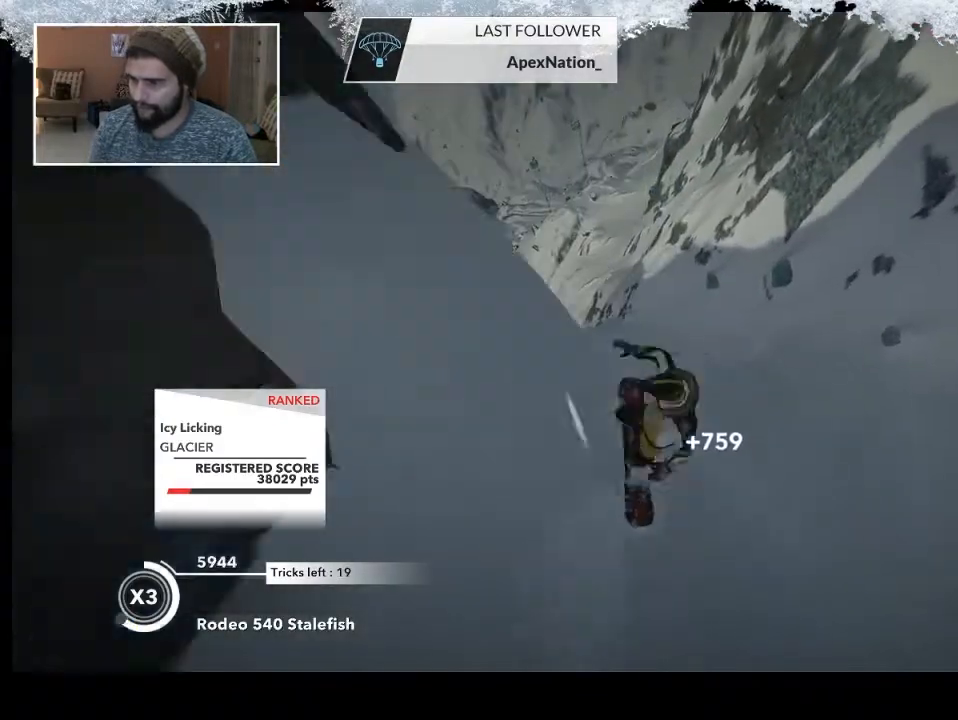
{"buttons": ["L2"], "left_stick": "up-left", "right_stick": "right", "events": []}
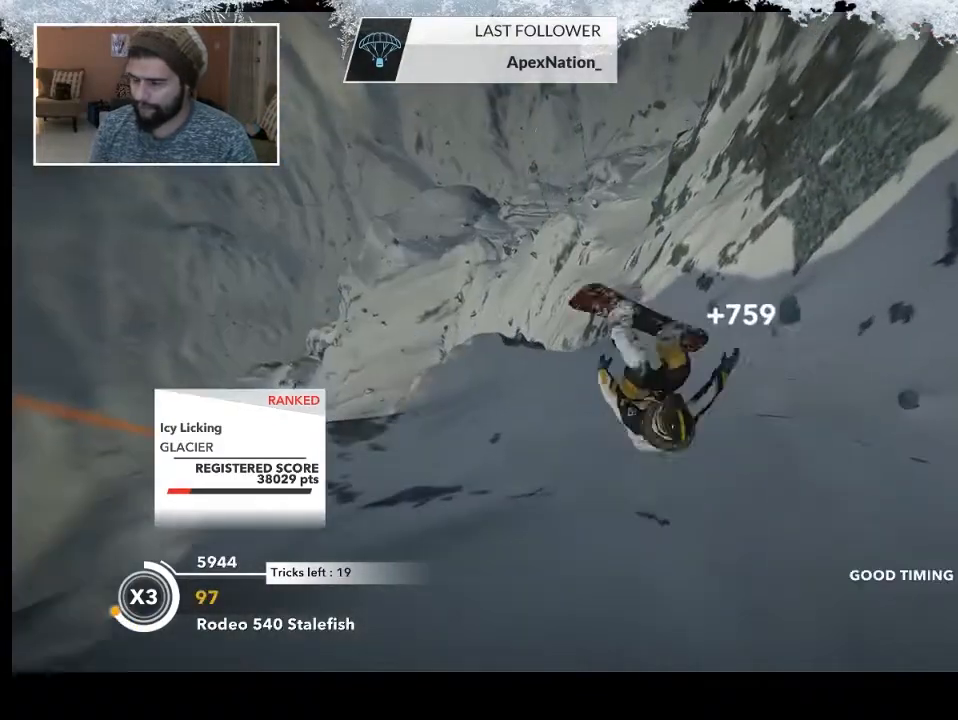
{"buttons": ["L2"], "left_stick": "up-left", "right_stick": "up", "events": [[433, "right_stick", "up"]]}
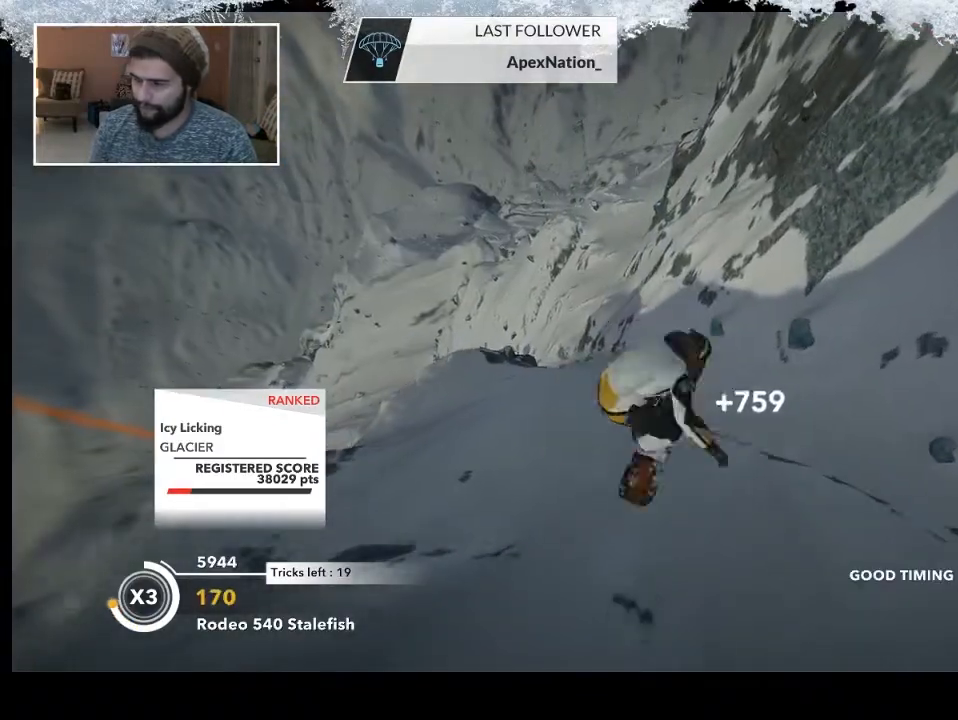
{"buttons": ["L2"], "left_stick": "up-left", "right_stick": "up", "events": []}
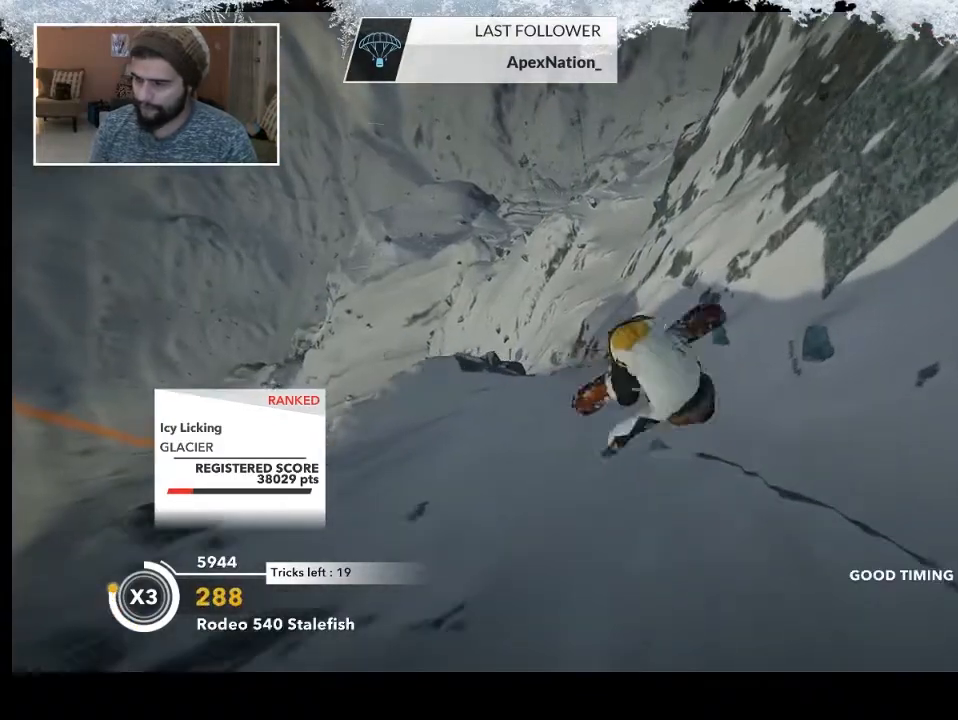
{"buttons": ["L2"], "left_stick": "up-left", "right_stick": "up", "events": []}
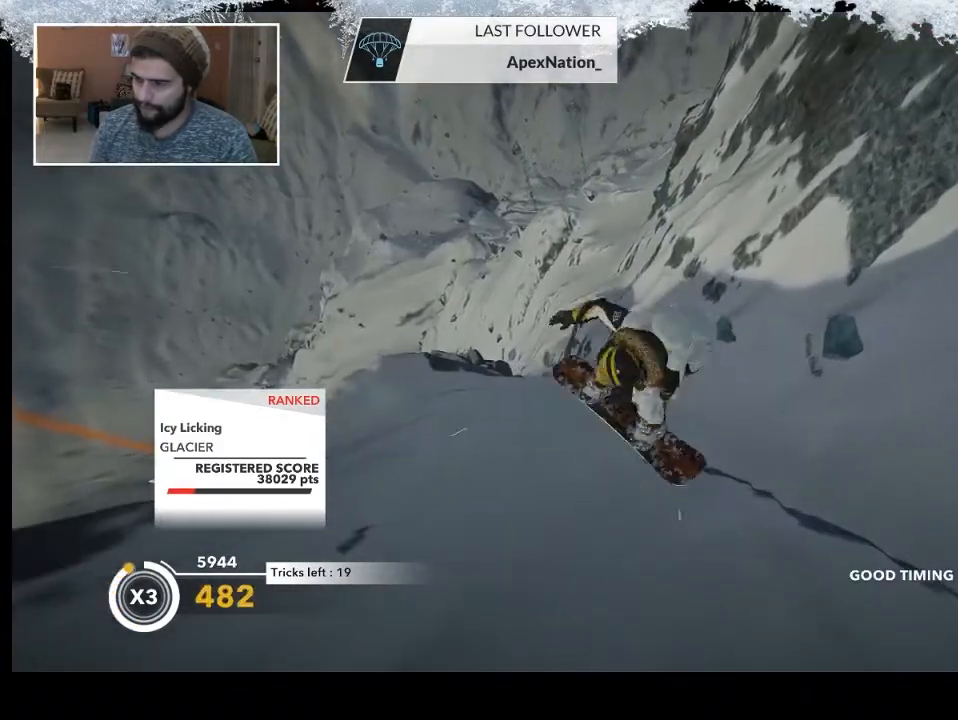
{"buttons": ["L2"], "left_stick": "up-left", "right_stick": "up", "events": []}
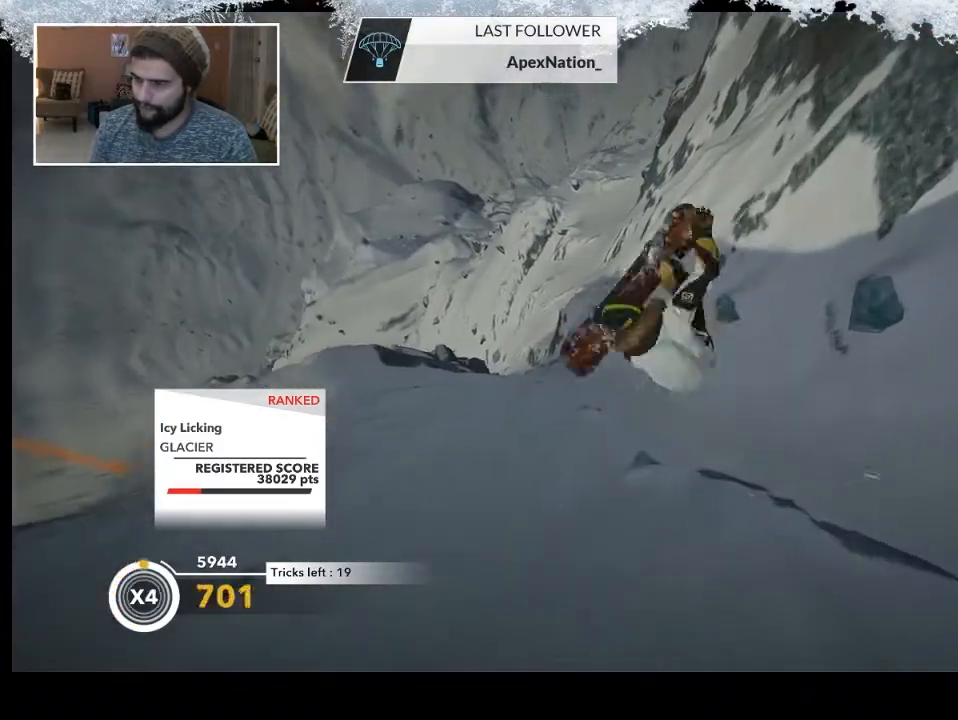
{"buttons": ["L2"], "left_stick": "center", "right_stick": "up", "events": [[300, "left_stick", "center"]]}
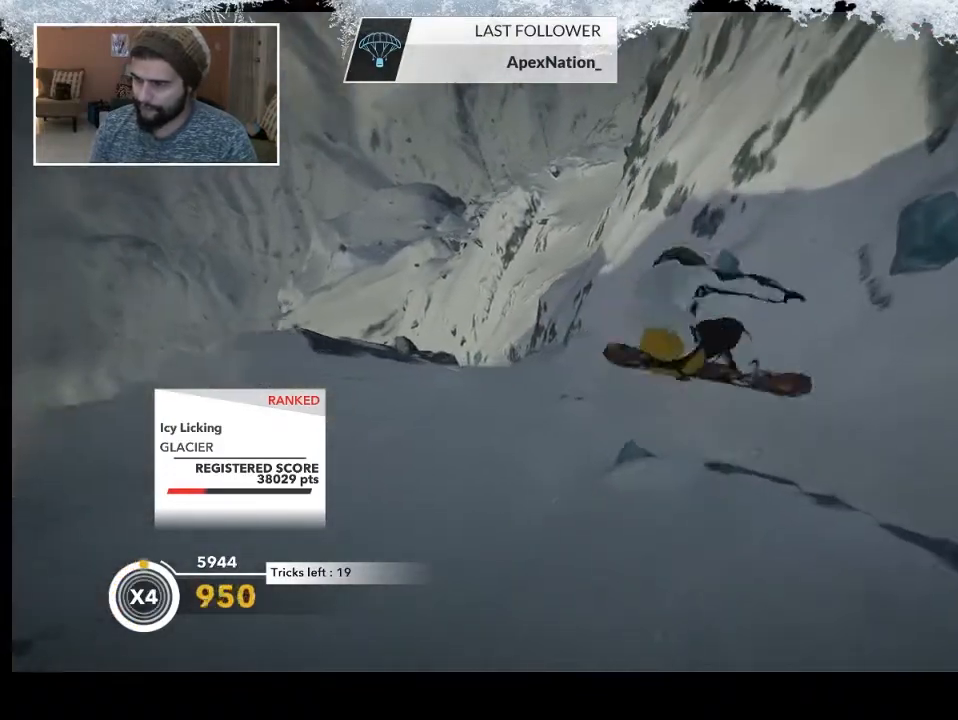
{"buttons": ["L2"], "left_stick": "center", "right_stick": "up", "events": []}
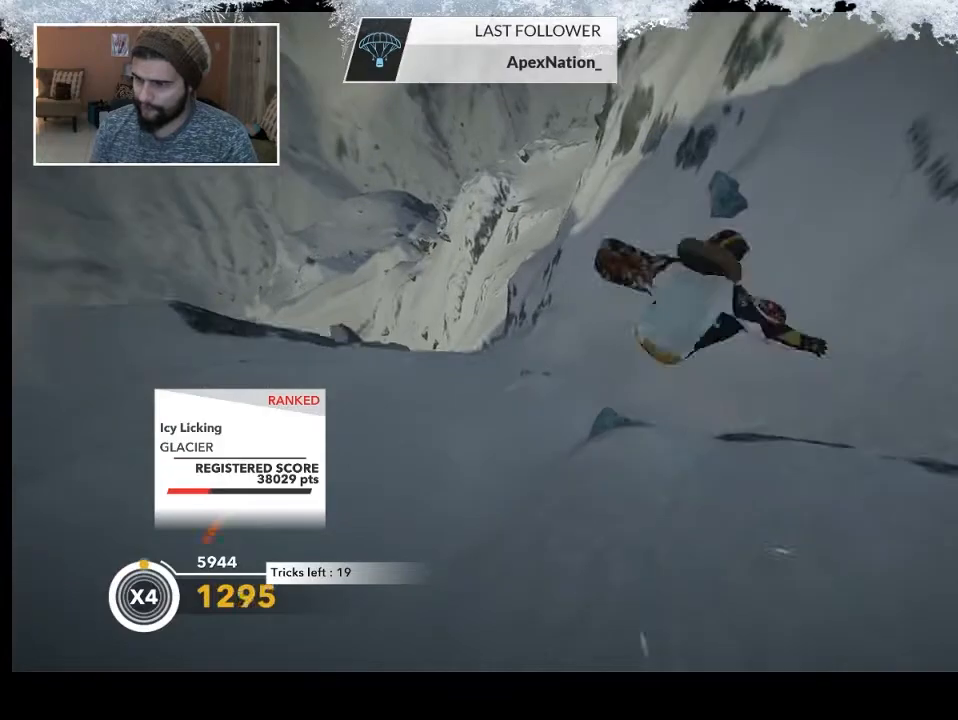
{"buttons": [], "left_stick": "left", "right_stick": "center", "events": [[200, "L2", "up"], [267, "left_stick", "left"], [300, "right_stick", "center"]]}
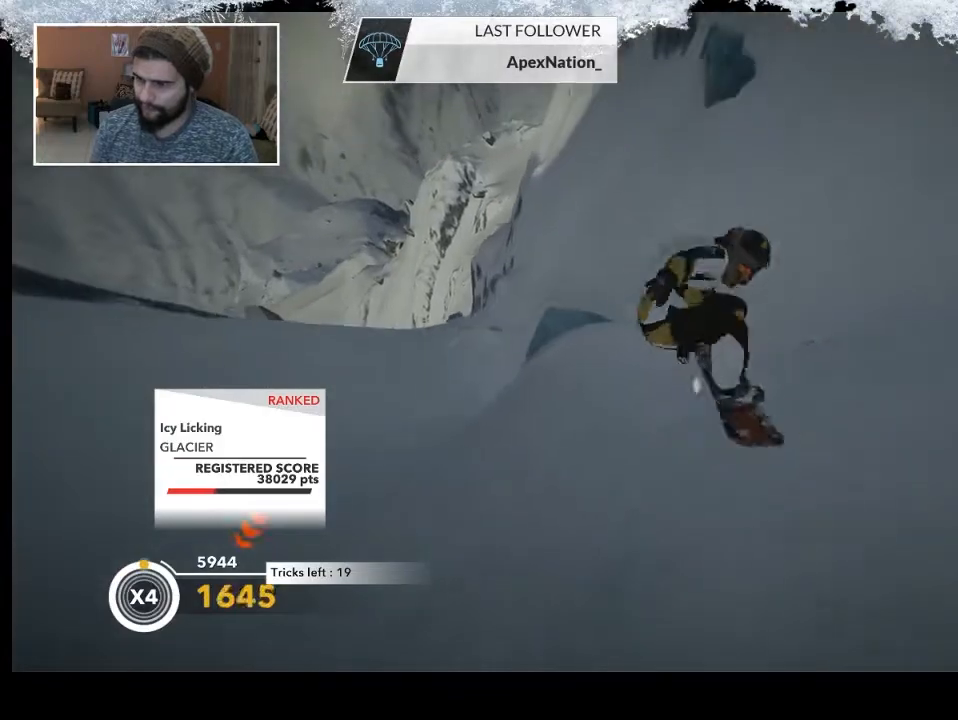
{"buttons": [], "left_stick": "down-left", "right_stick": "center", "events": [[33, "R2", "down"], [433, "R2", "up"], [433, "left_stick", "down-left"]]}
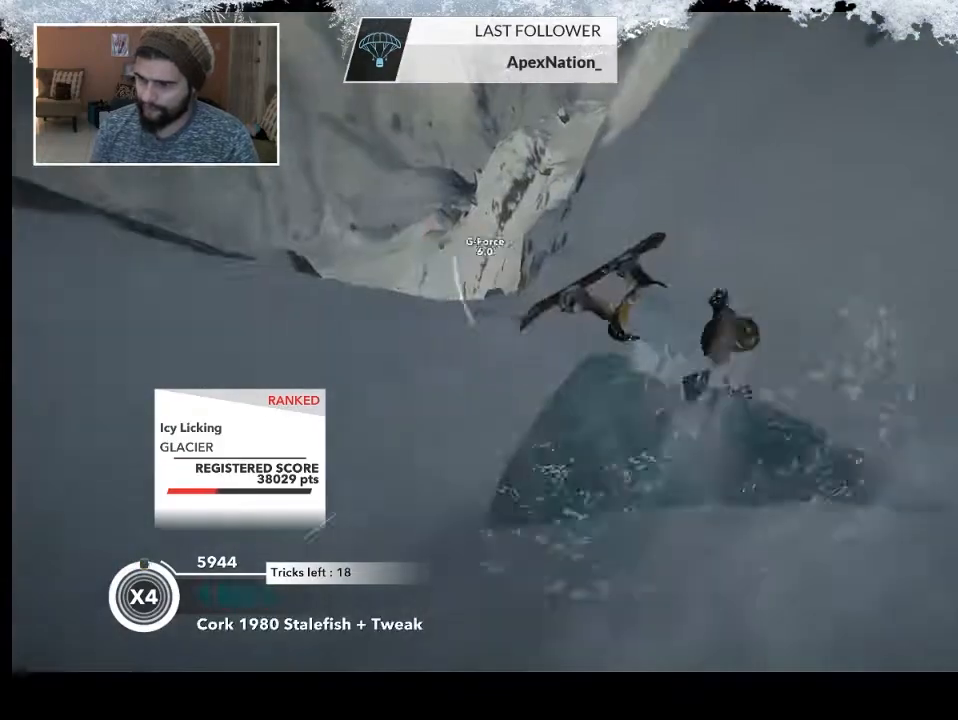
{"buttons": ["R2"], "left_stick": "down-left", "right_stick": "up-right", "events": [[100, "R2", "down"], [100, "right_stick", "up-right"]]}
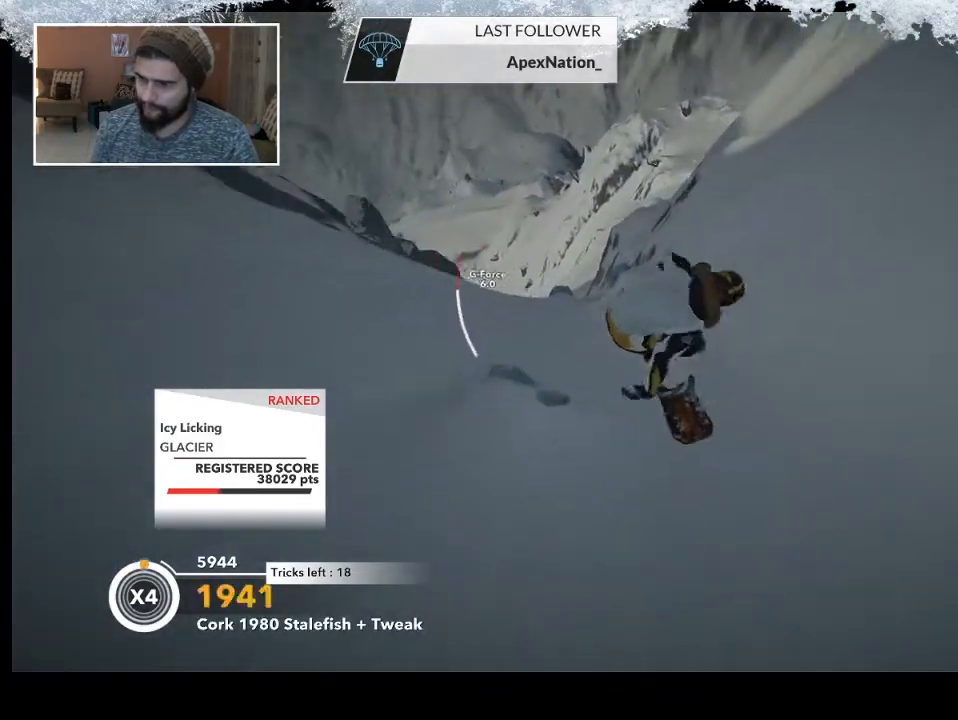
{"buttons": [], "left_stick": "center", "right_stick": "up-right", "events": [[433, "left_stick", "center"], [467, "R2", "up"]]}
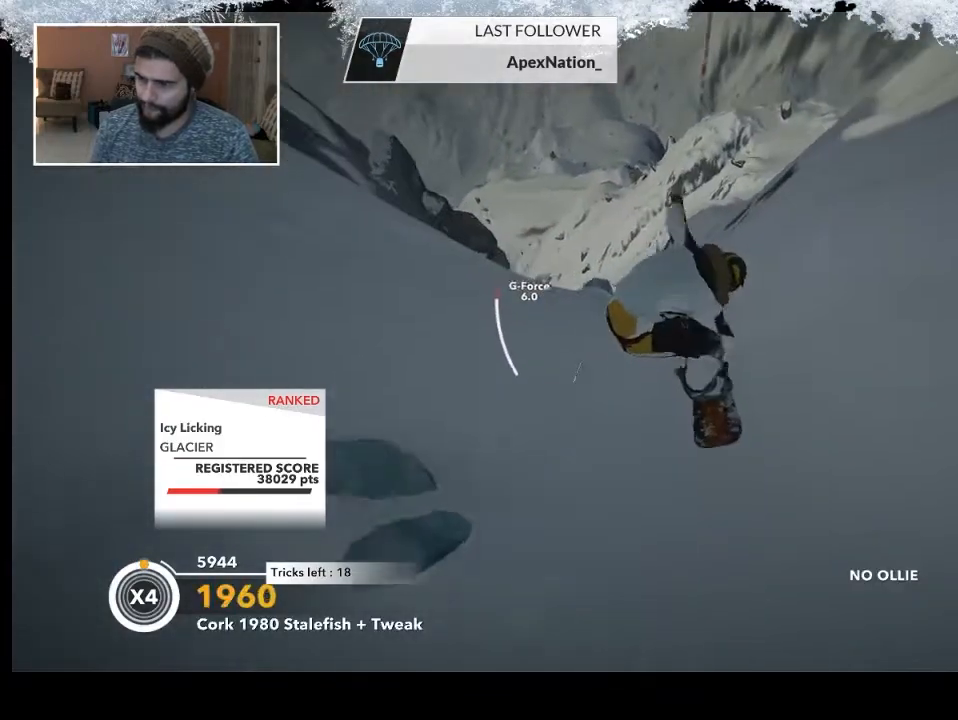
{"buttons": [], "left_stick": "center", "right_stick": "center", "events": [[67, "right_stick", "center"]]}
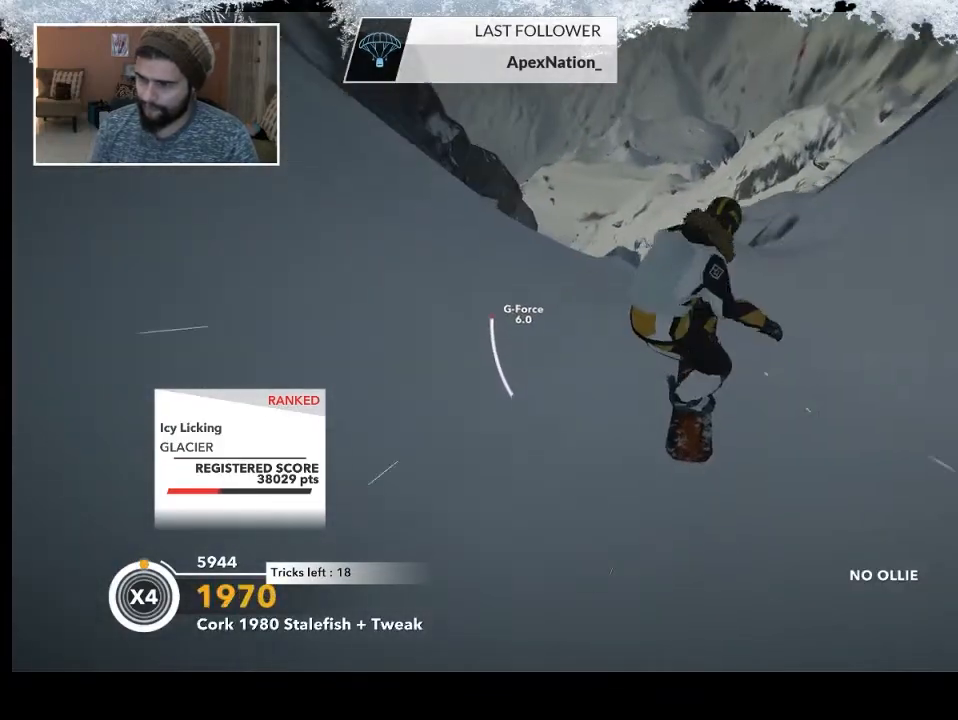
{"buttons": ["R2"], "left_stick": "center", "right_stick": "center", "events": [[67, "left_stick", "left"], [233, "R2", "down"], [367, "left_stick", "center"]]}
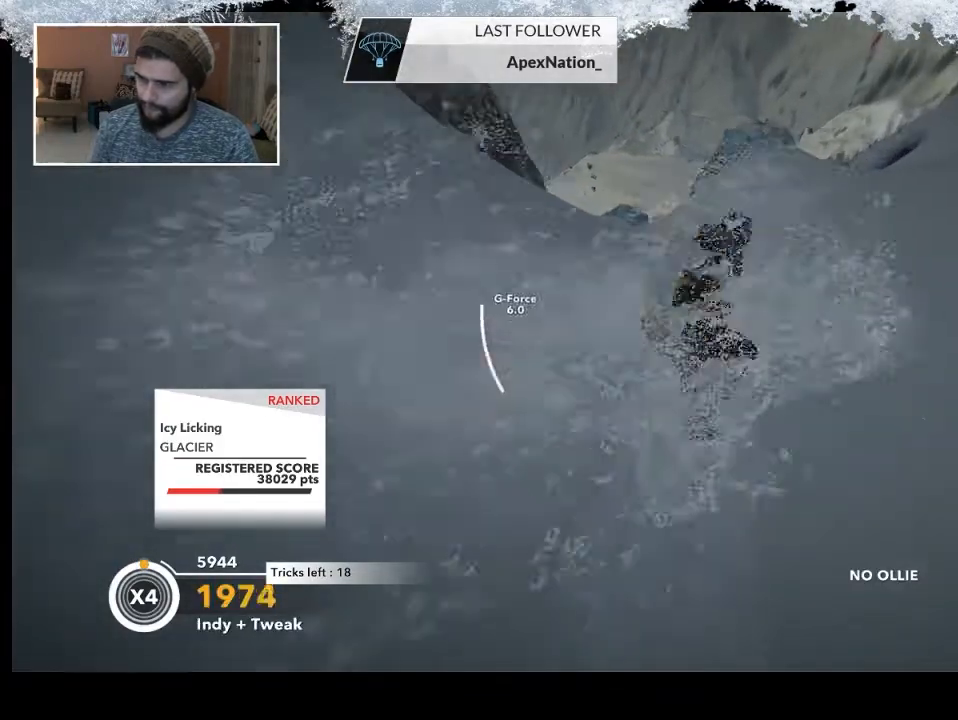
{"buttons": ["L2"], "left_stick": "down-left", "right_stick": "up-right", "events": [[267, "R2", "up"], [300, "L2", "down"], [300, "left_stick", "down-left"], [467, "right_stick", "up-right"]]}
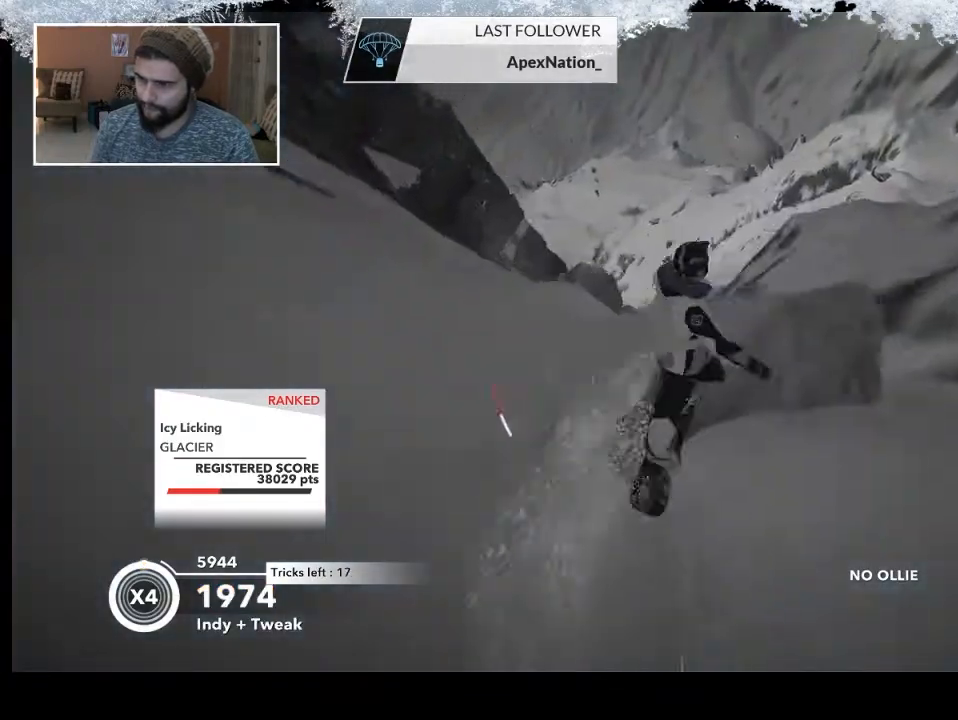
{"buttons": ["L2"], "left_stick": "down-left", "right_stick": "right", "events": [[100, "right_stick", "right"]]}
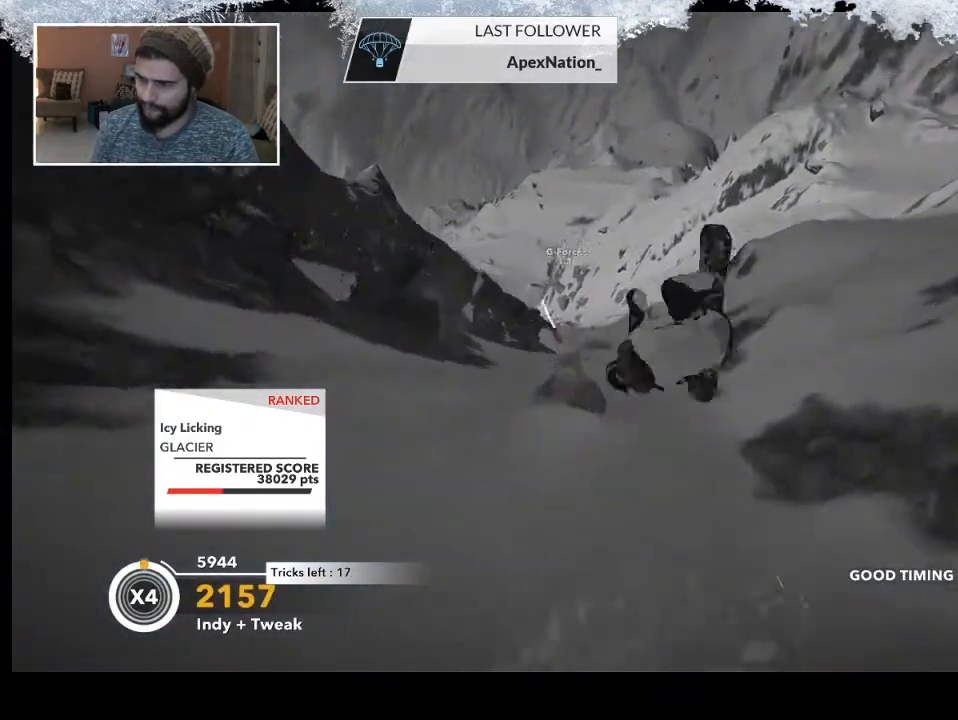
{"buttons": ["L2"], "left_stick": "down-left", "right_stick": "right", "events": []}
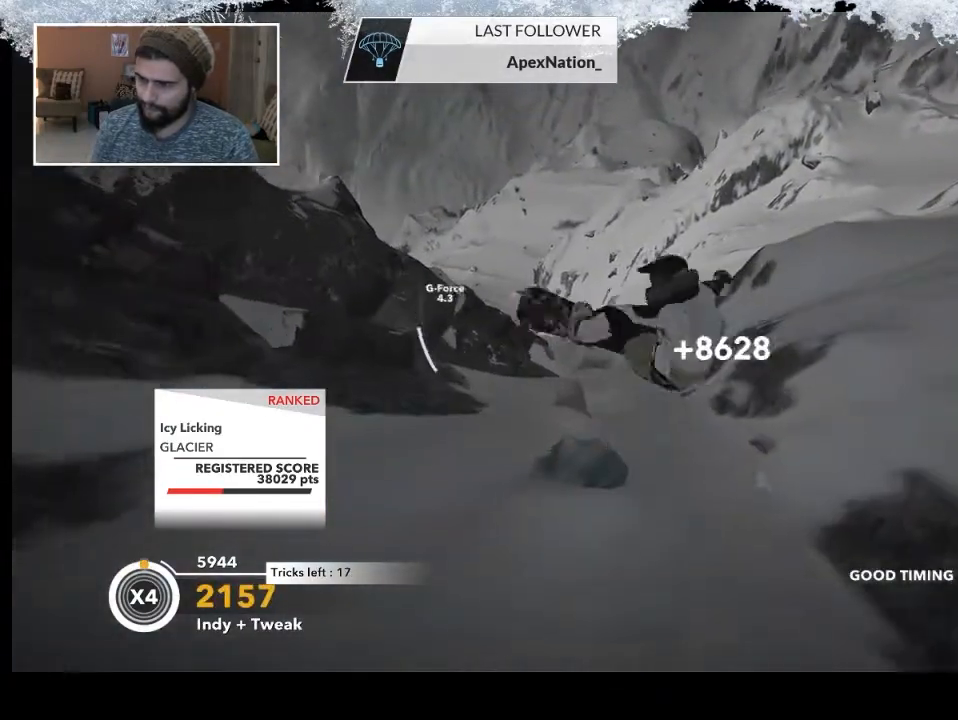
{"buttons": ["L2"], "left_stick": "center", "right_stick": "up", "events": [[33, "left_stick", "left"], [33, "right_stick", "up-right"], [133, "right_stick", "up"], [200, "left_stick", "up-right"], [467, "left_stick", "center"]]}
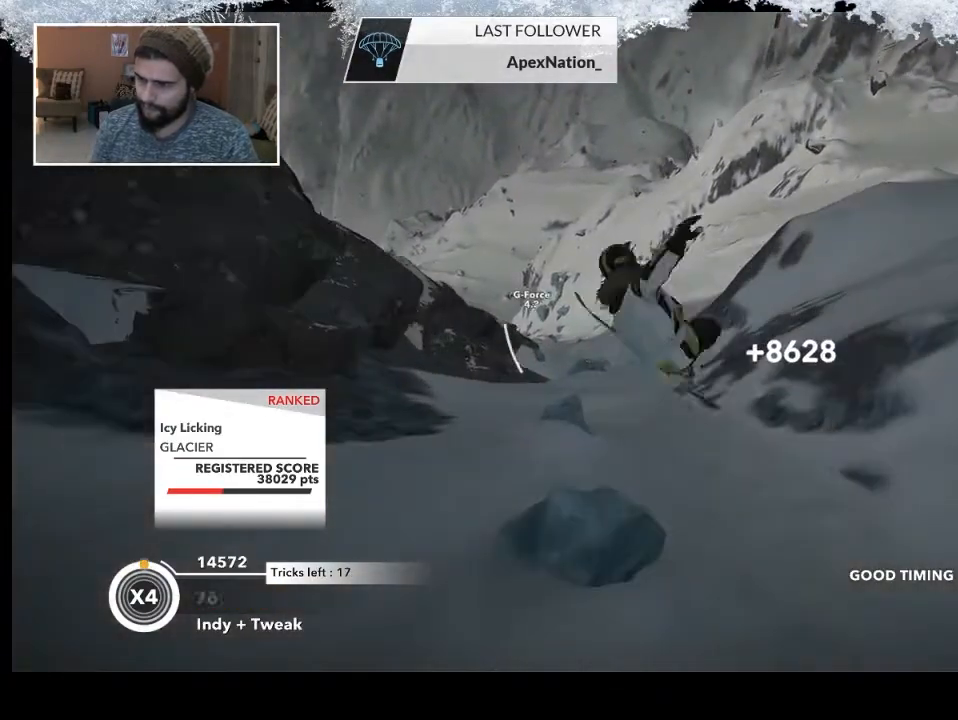
{"buttons": ["L2"], "left_stick": "center", "right_stick": "up", "events": []}
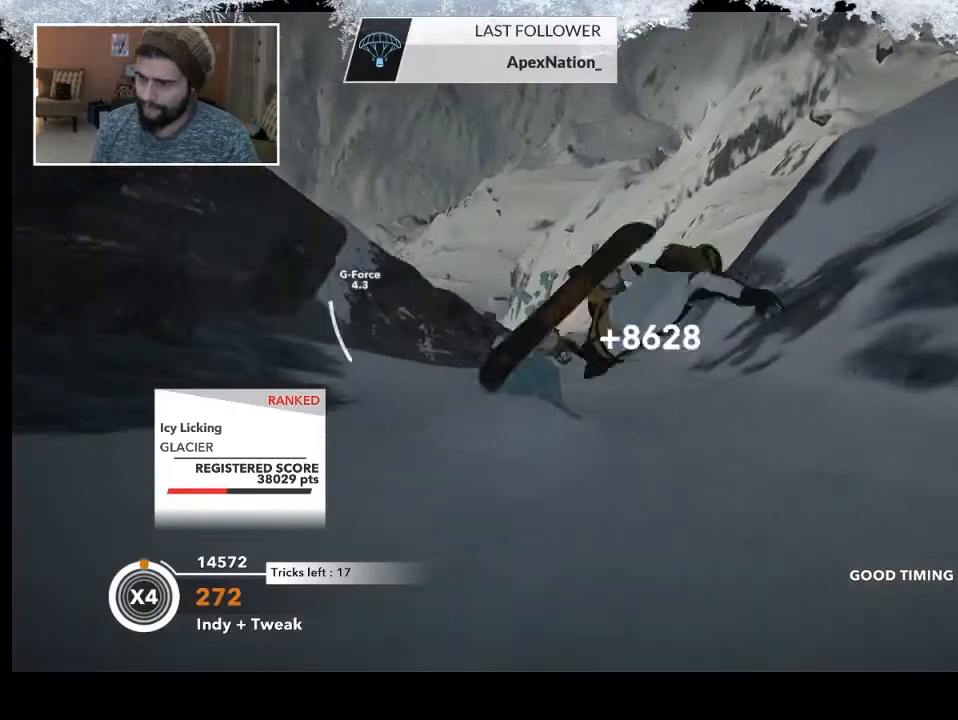
{"buttons": [], "left_stick": "center", "right_stick": "center", "events": [[100, "L2", "up"], [167, "right_stick", "center"]]}
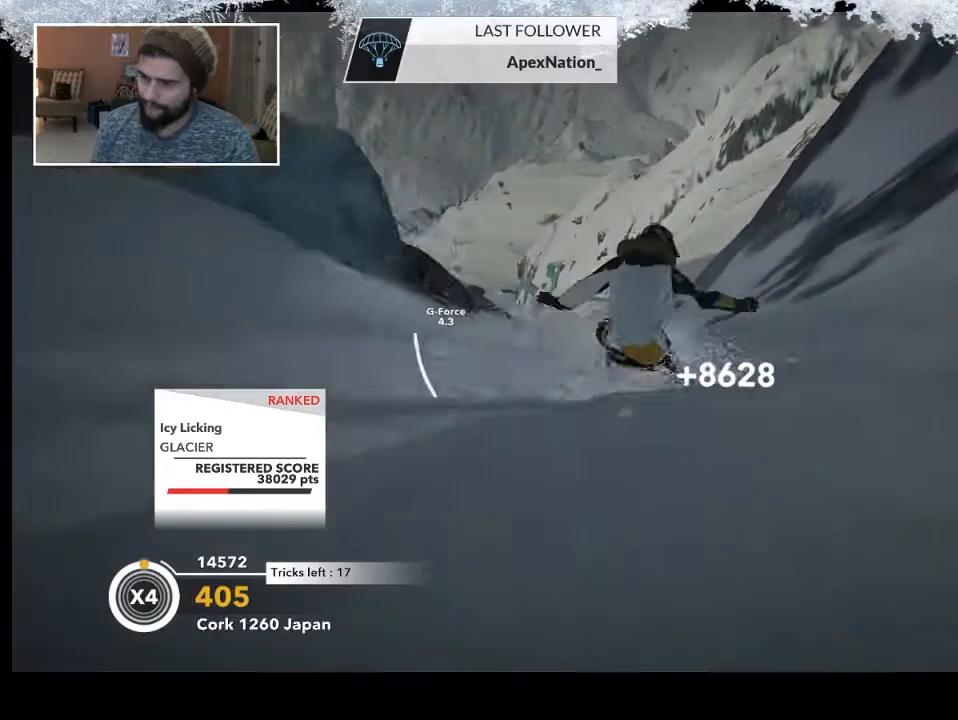
{"buttons": [], "left_stick": "left", "right_stick": "center", "events": [[133, "left_stick", "left"]]}
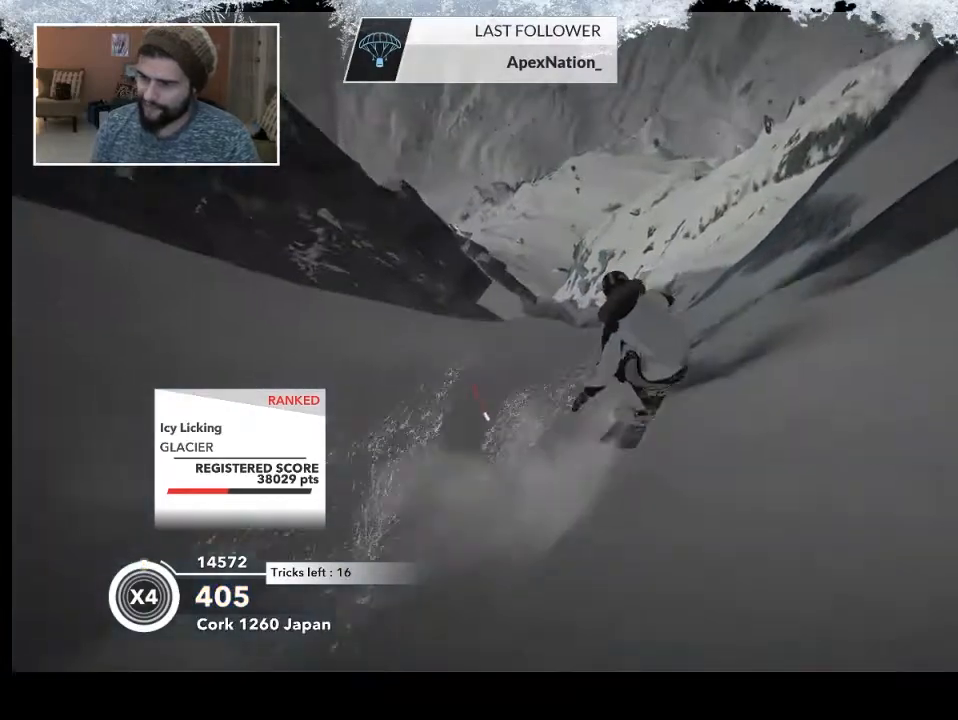
{"buttons": [], "left_stick": "center", "right_stick": "center", "events": [[400, "left_stick", "center"]]}
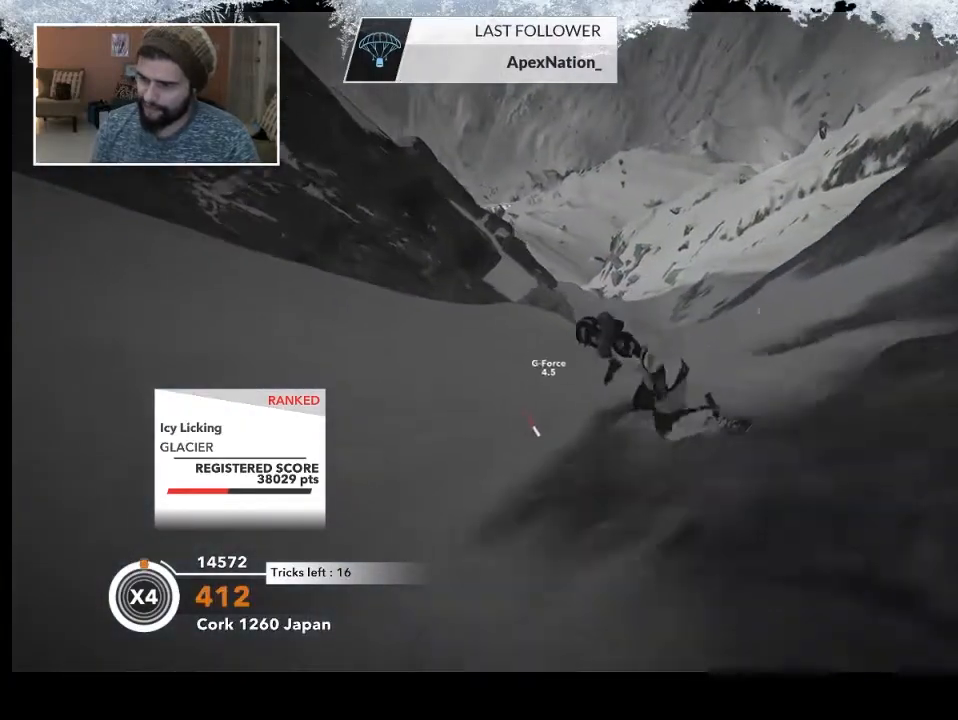
{"buttons": [], "left_stick": "left", "right_stick": "center", "events": [[500, "left_stick", "left"]]}
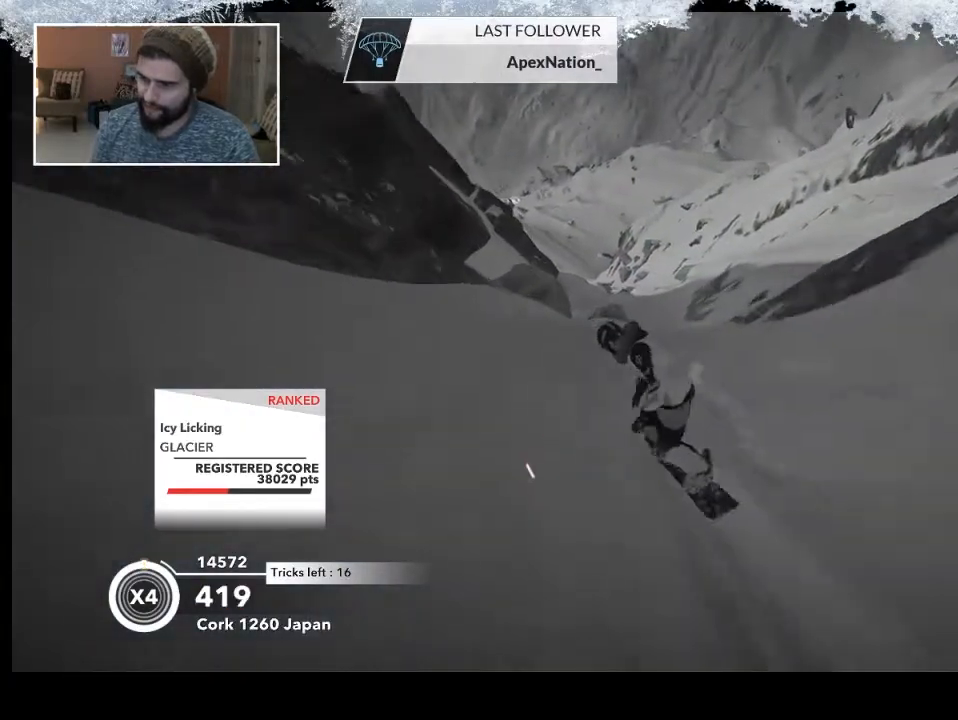
{"buttons": ["R2"], "left_stick": "right", "right_stick": "center", "events": [[200, "R2", "down"], [233, "left_stick", "center"], [400, "left_stick", "right"]]}
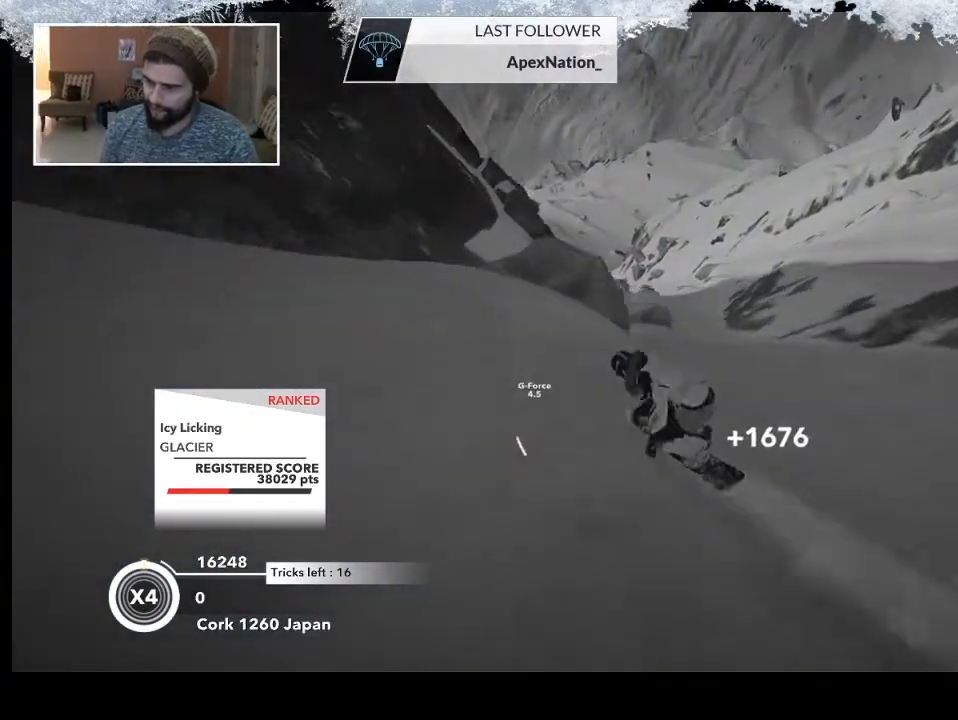
{"buttons": ["L2"], "left_stick": "down-right", "right_stick": "right", "events": [[100, "left_stick", "center"], [333, "L2", "down"], [333, "R2", "up"], [333, "left_stick", "down-right"], [467, "right_stick", "right"]]}